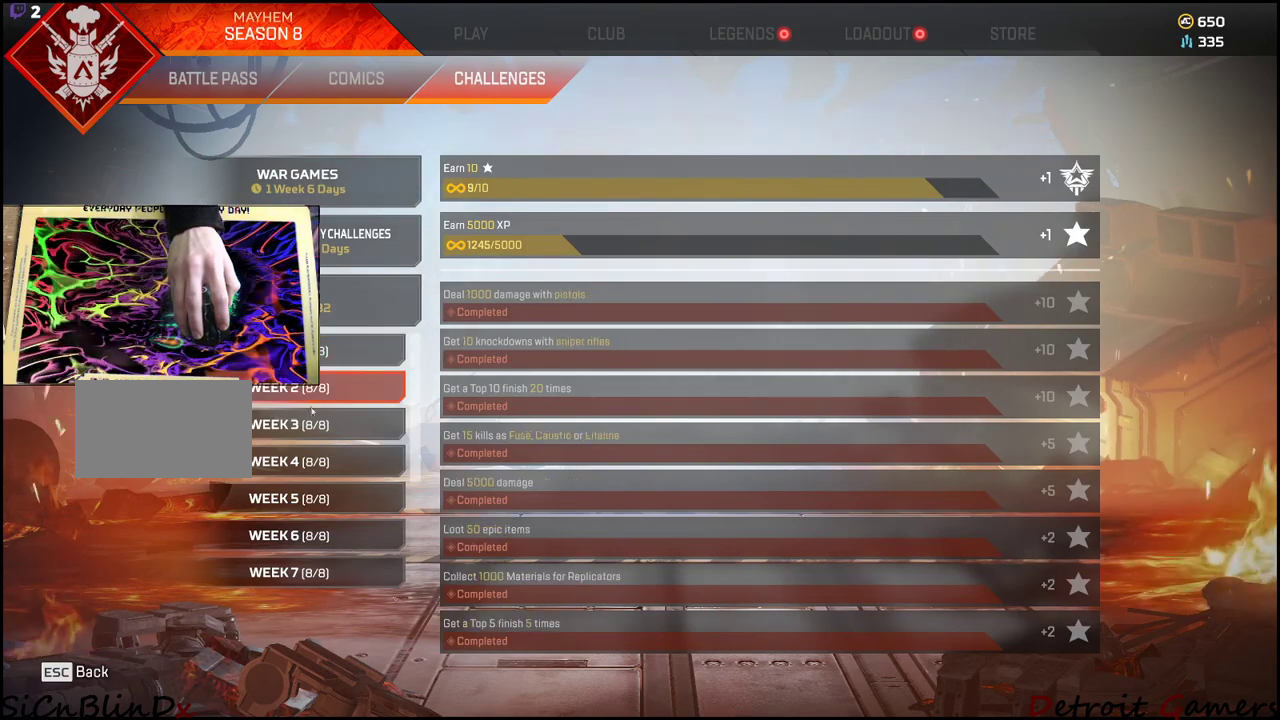
Gameplay with keyboard and mouse; each line is a JSON object with the keys and mouse buttons held at the frame after it. "events" lists presses ("down") and releases ("up") of "1", "2", "3", "4", "5", "a", "alt", "c", "caps_lock", "ctrl", "d", "e", "f", "g", "q", "r", "s", "shift", "space", "t", "tab", "v", "w", "x", "z", "mouse_left", "mouse_wheel" and "mouse_right" between this image and that frame as [ms after this image, input, new state], when the widget could be followed in between. "mouse_left", "mouse_wheel", "mouse_right" = the "left", "wheel", "right" buttons of the "mouse" list. No other keys are recorded. "wheel" means that the mouse wheel is clicked or scrolled. Not read: mouse_move.
{"keys": [], "mouse": [], "events": [[216, "mouse_left", "down"], [316, "mouse_left", "up"]]}
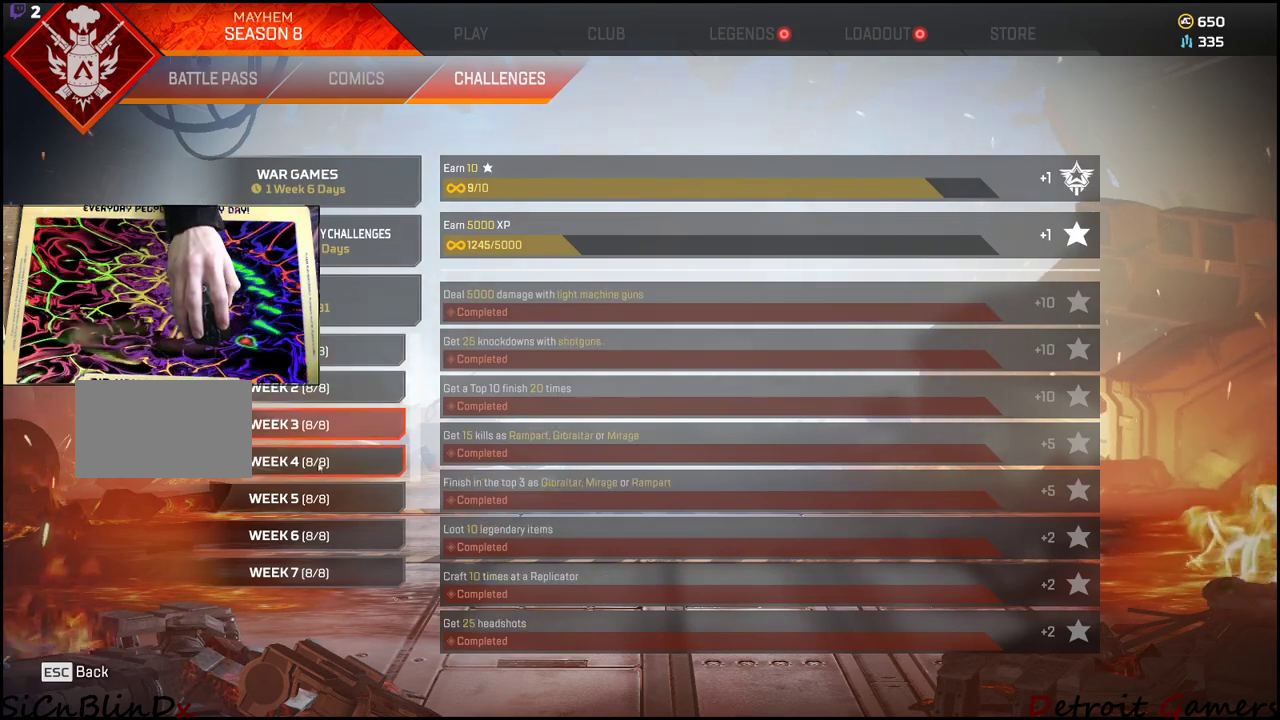
{"keys": [], "mouse": [], "events": [[100, "mouse_left", "down"], [183, "mouse_left", "up"]]}
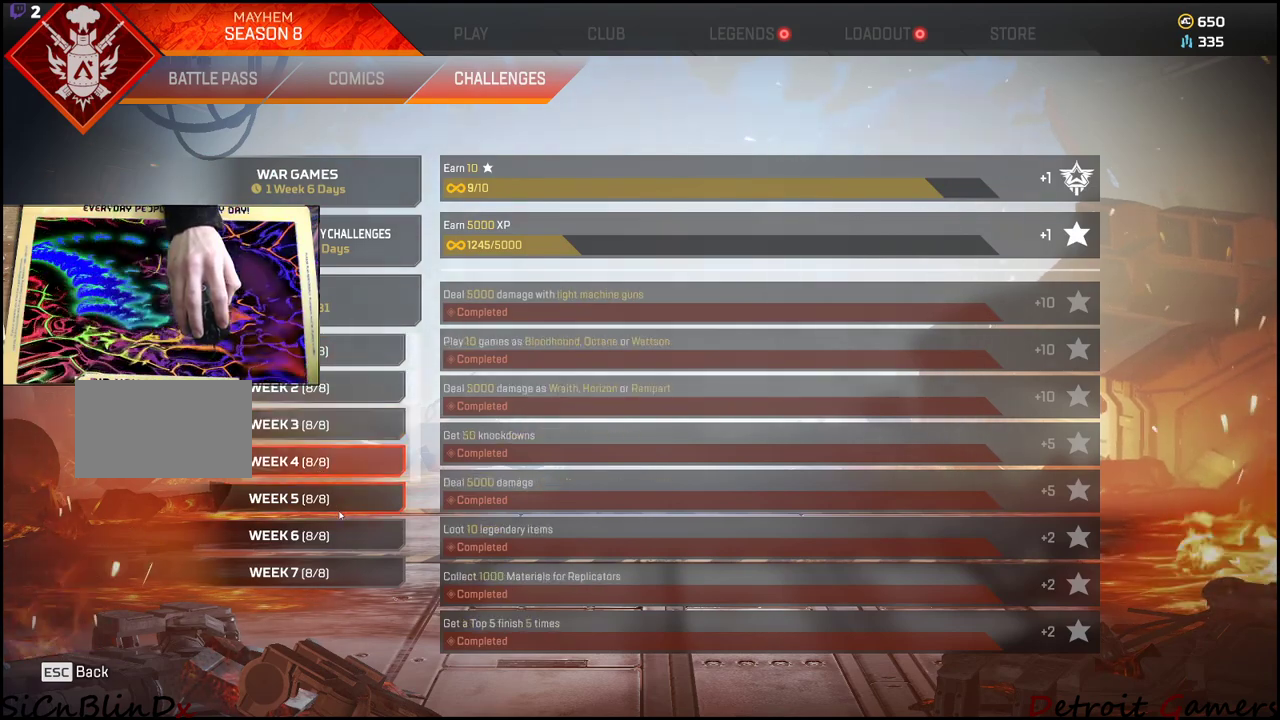
{"keys": [], "mouse": [], "events": [[16, "mouse_left", "down"], [166, "mouse_left", "up"], [400, "mouse_left", "down"], [483, "mouse_left", "up"]]}
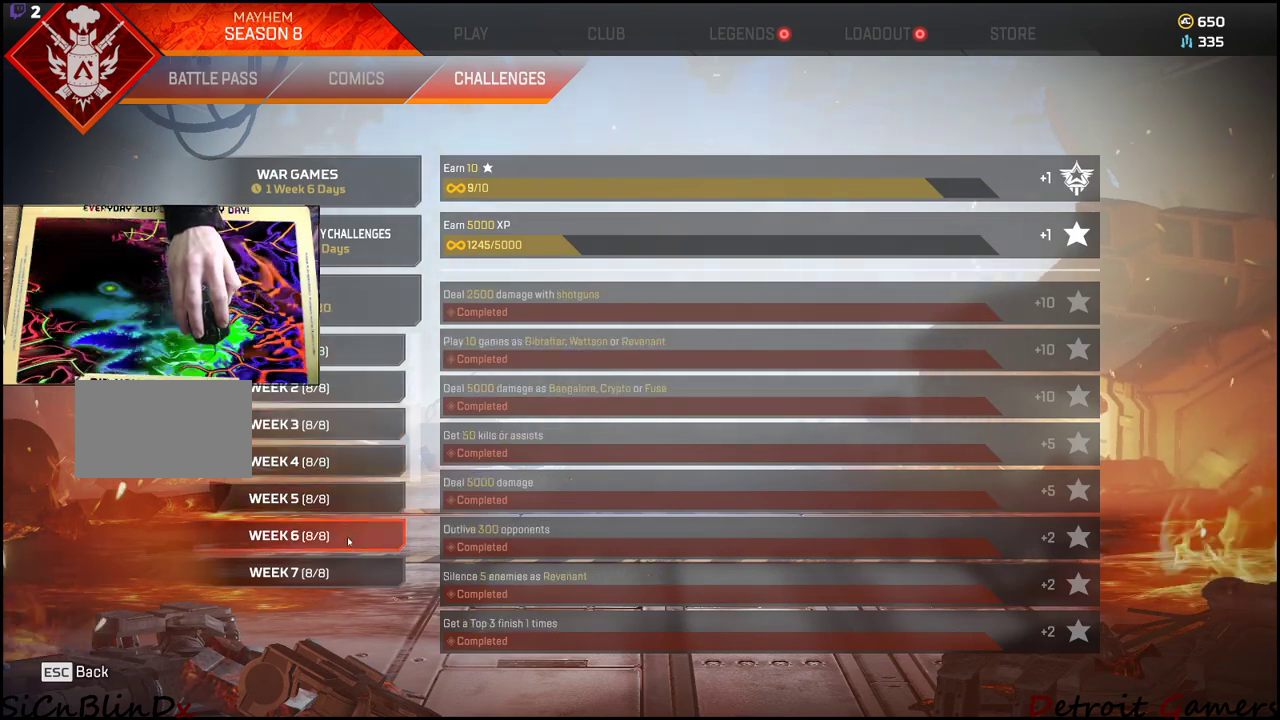
{"keys": [], "mouse": ["left"], "events": [[183, "mouse_left", "down"], [316, "mouse_left", "up"], [500, "mouse_left", "down"]]}
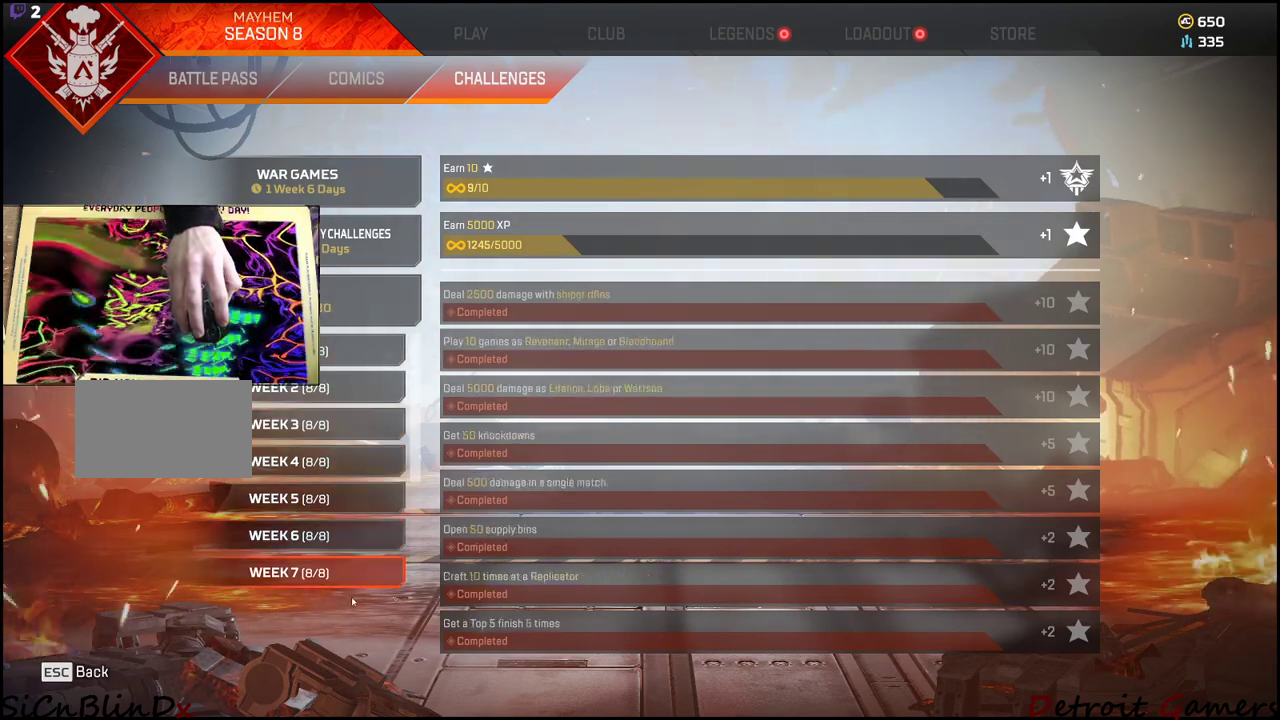
{"keys": [], "mouse": [], "events": [[133, "mouse_left", "up"], [233, "mouse_left", "down"], [333, "mouse_left", "up"], [383, "mouse_left", "down"], [466, "mouse_left", "up"]]}
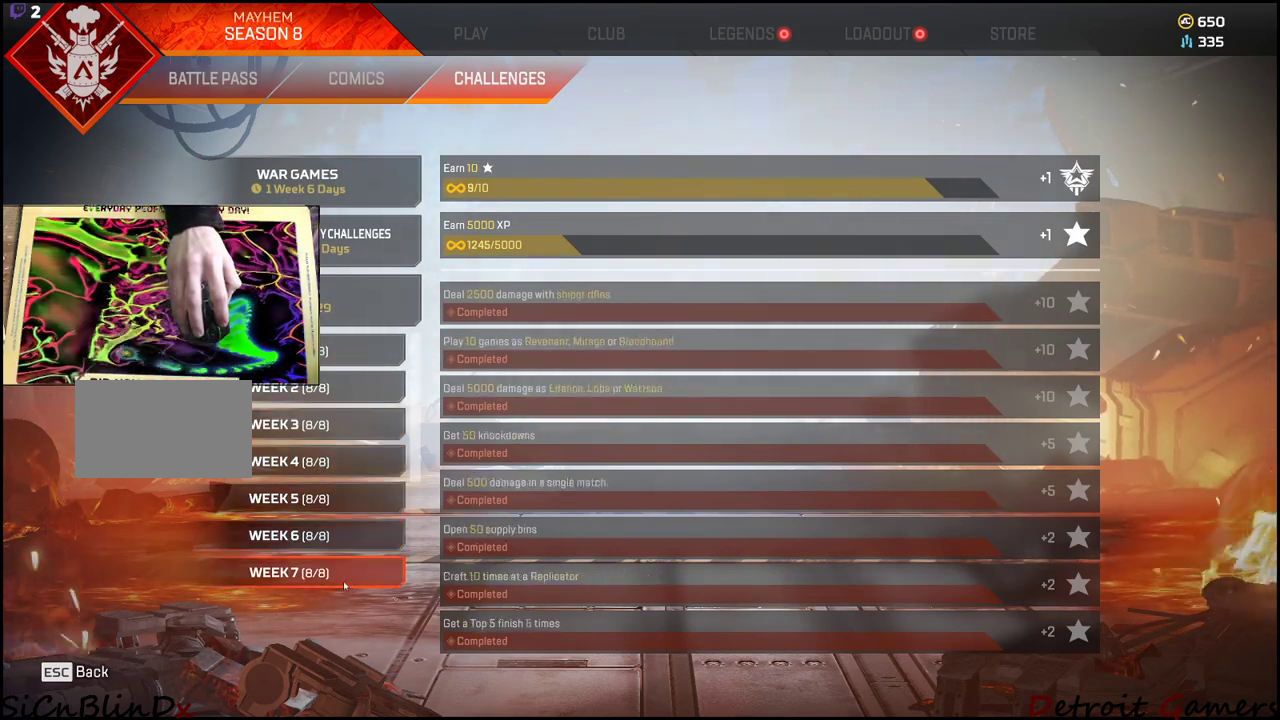
{"keys": [], "mouse": [], "events": [[16, "mouse_left", "down"], [166, "mouse_left", "up"]]}
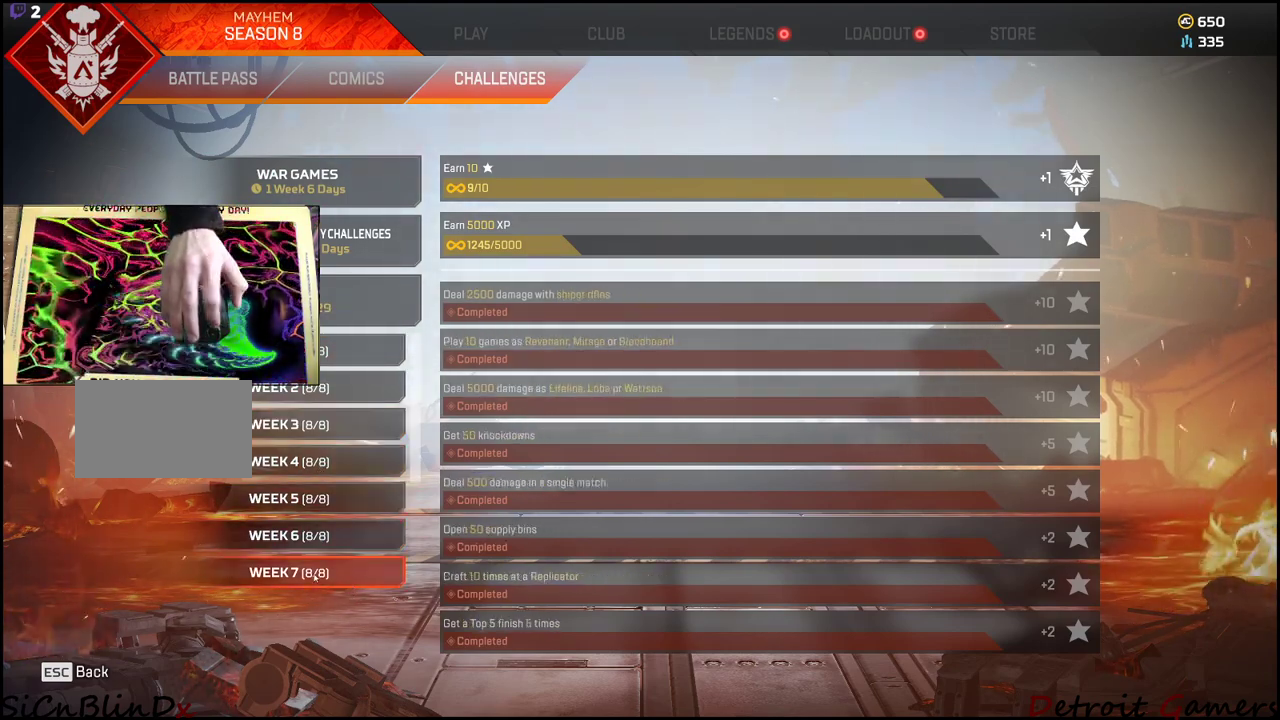
{"keys": [], "mouse": [], "events": []}
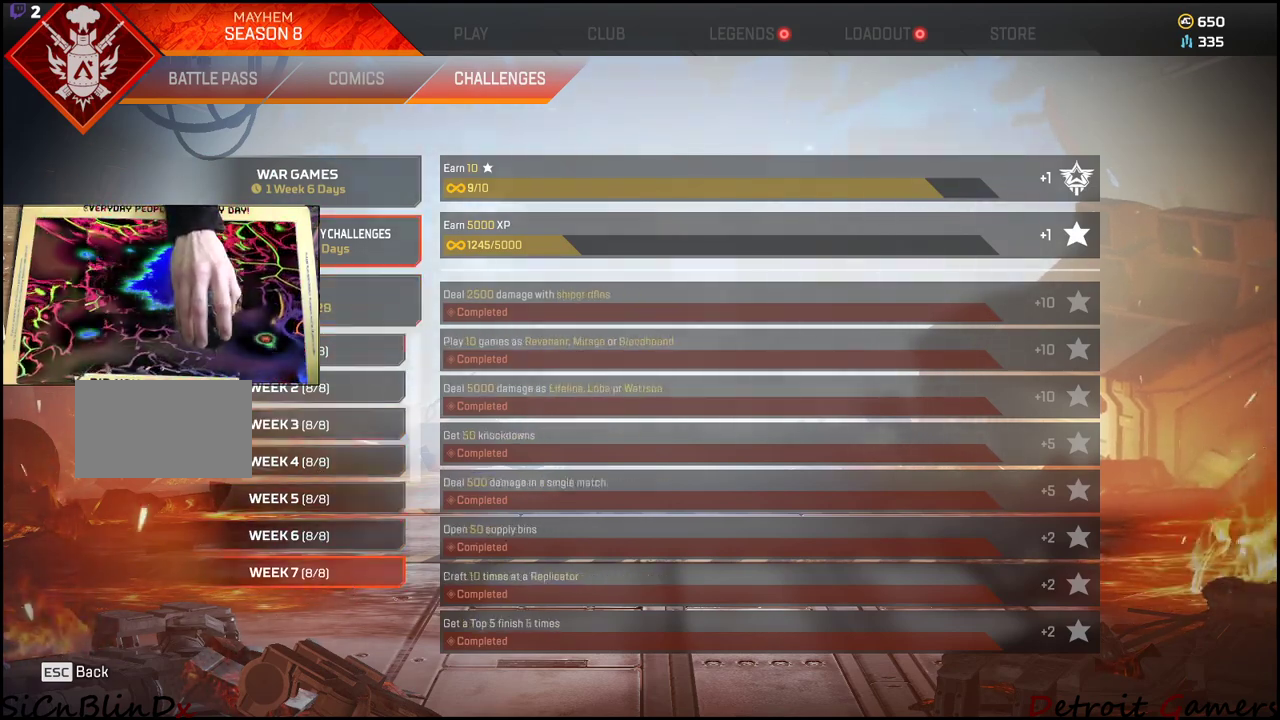
{"keys": [], "mouse": ["left"], "events": [[383, "mouse_left", "down"]]}
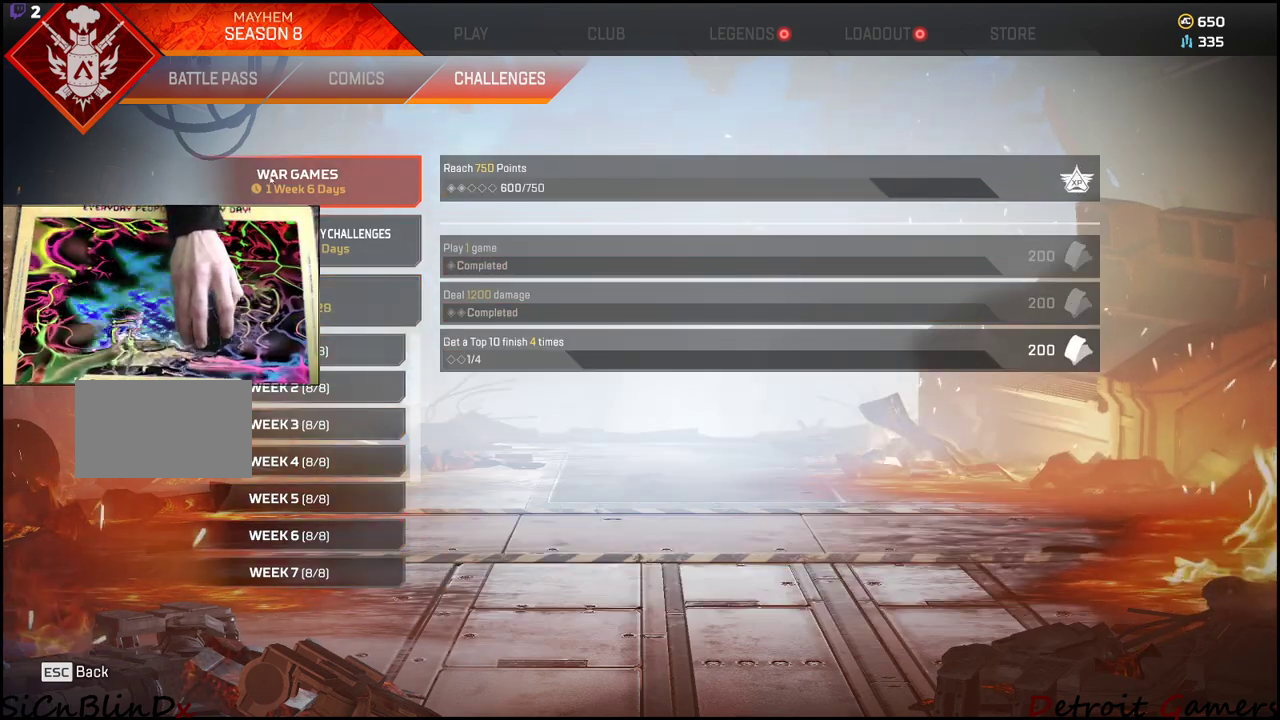
{"keys": [], "mouse": [], "events": [[16, "mouse_left", "up"]]}
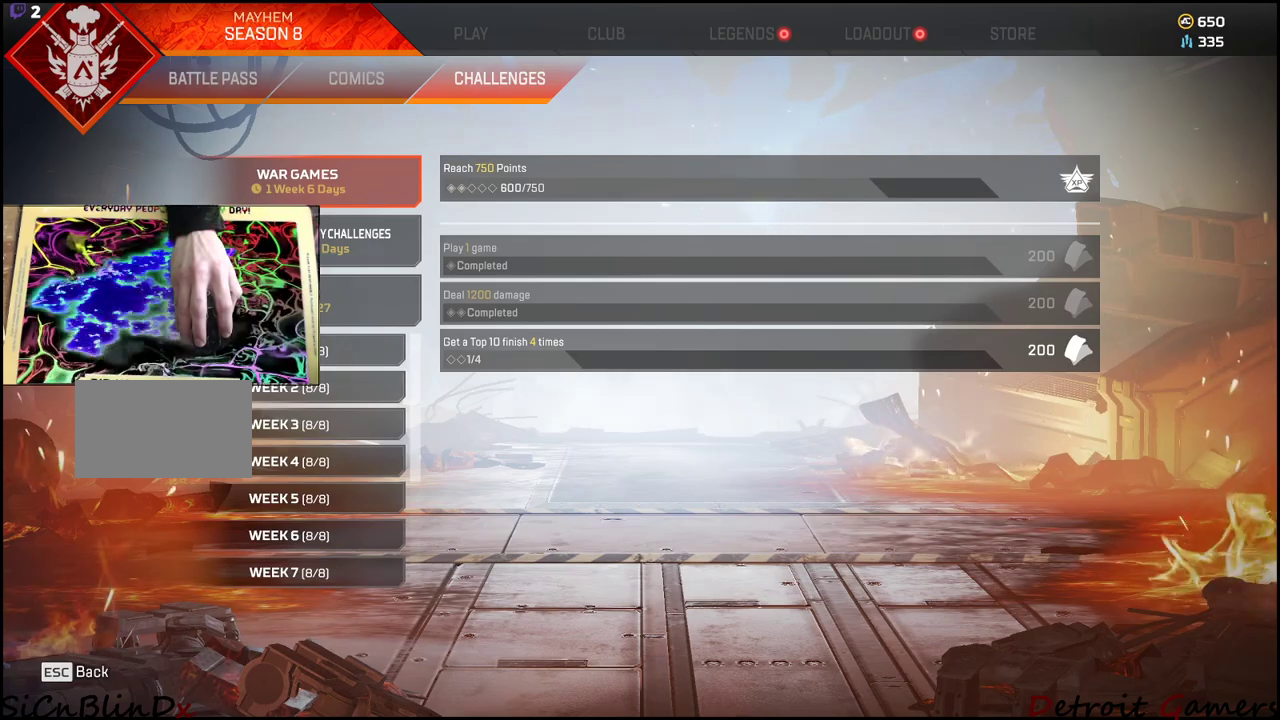
{"keys": [], "mouse": [], "events": [[33, "mouse_left", "down"], [166, "mouse_left", "up"]]}
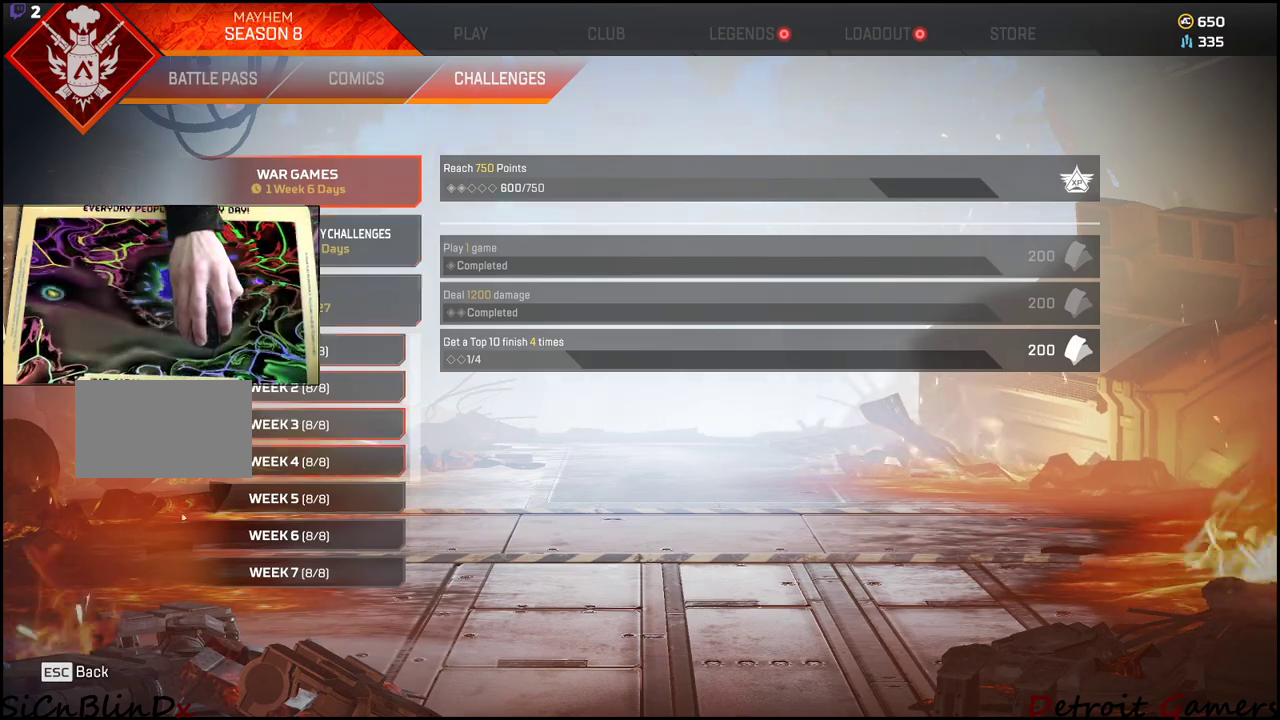
{"keys": [], "mouse": ["left"], "events": [[433, "mouse_left", "down"]]}
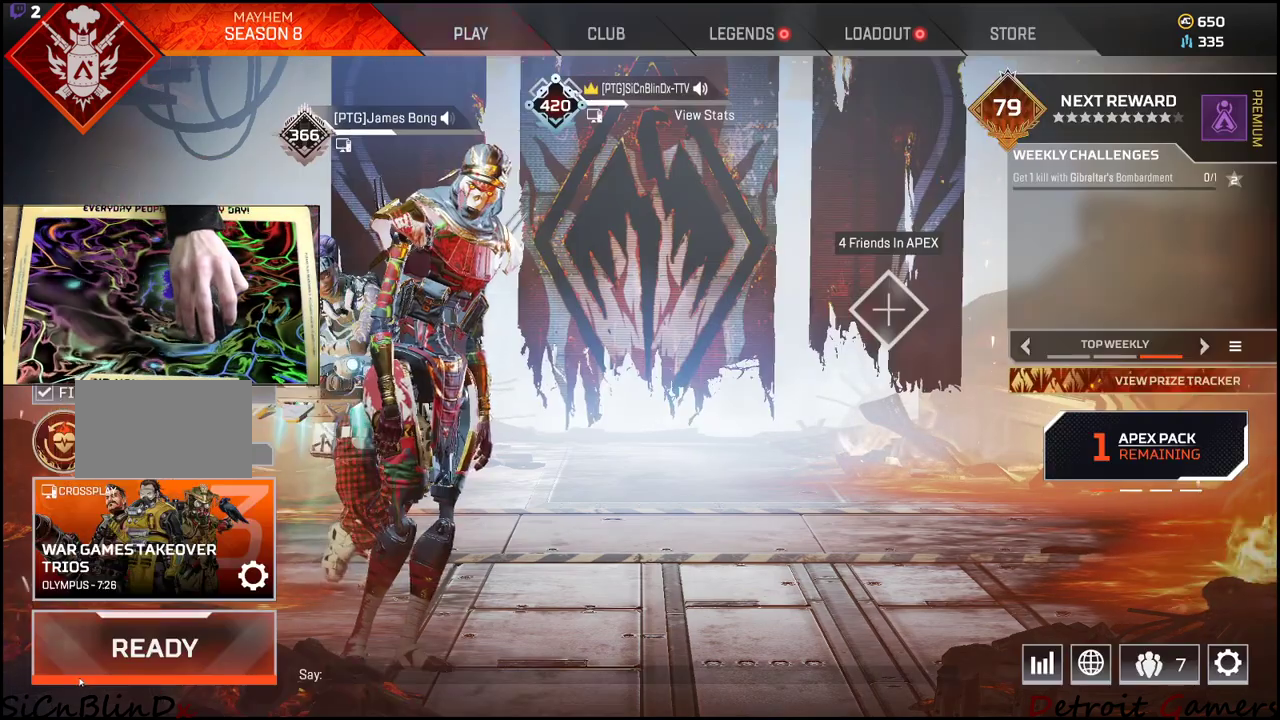
{"keys": [], "mouse": [], "events": [[66, "mouse_left", "up"]]}
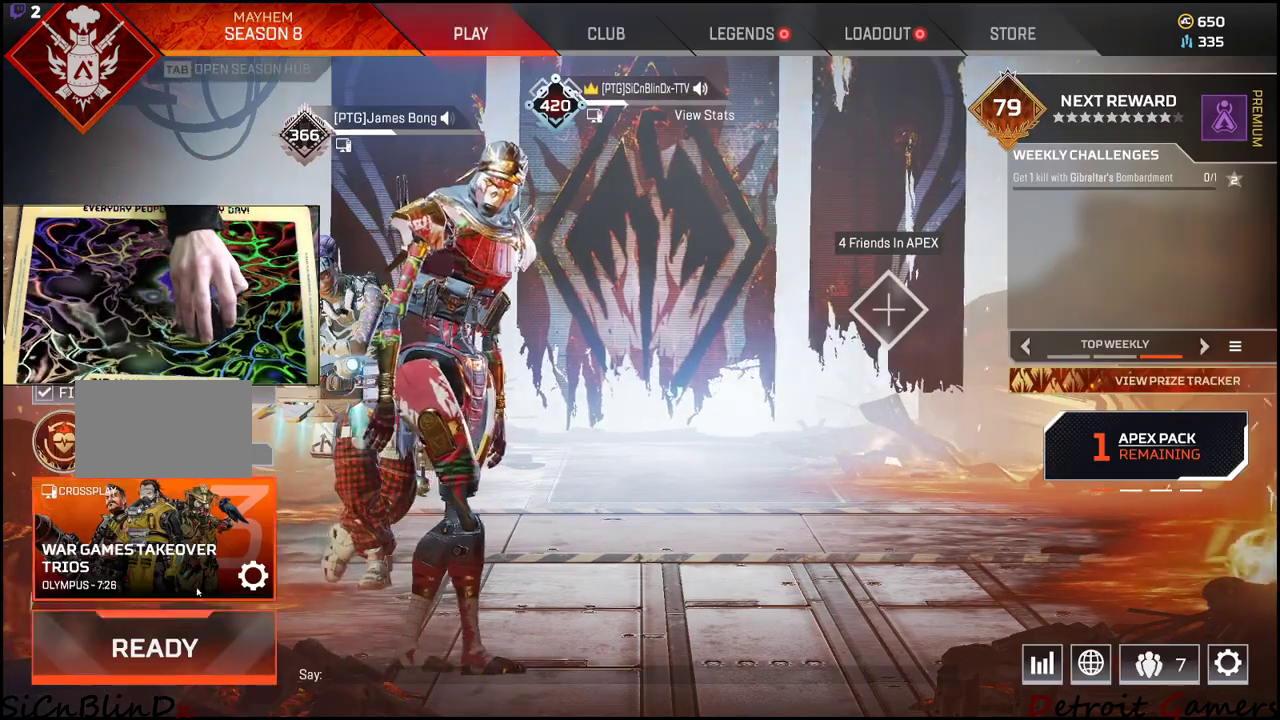
{"keys": [], "mouse": [], "events": []}
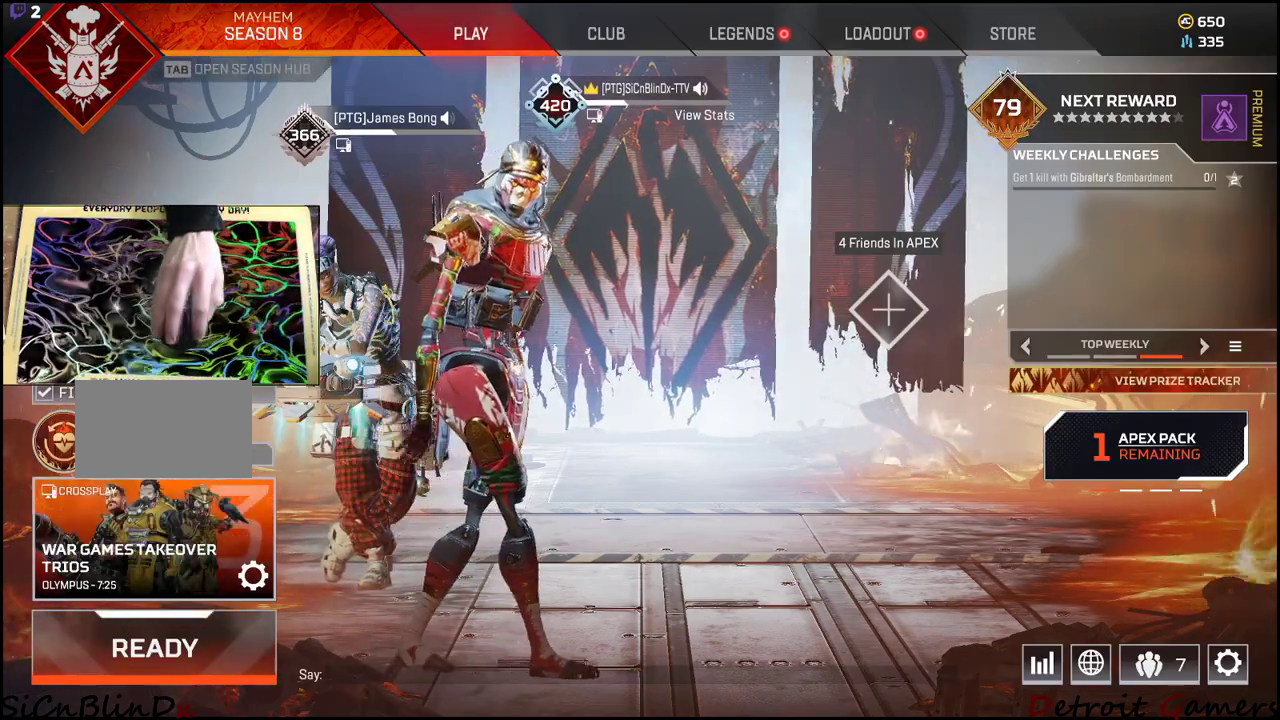
{"keys": [], "mouse": [], "events": []}
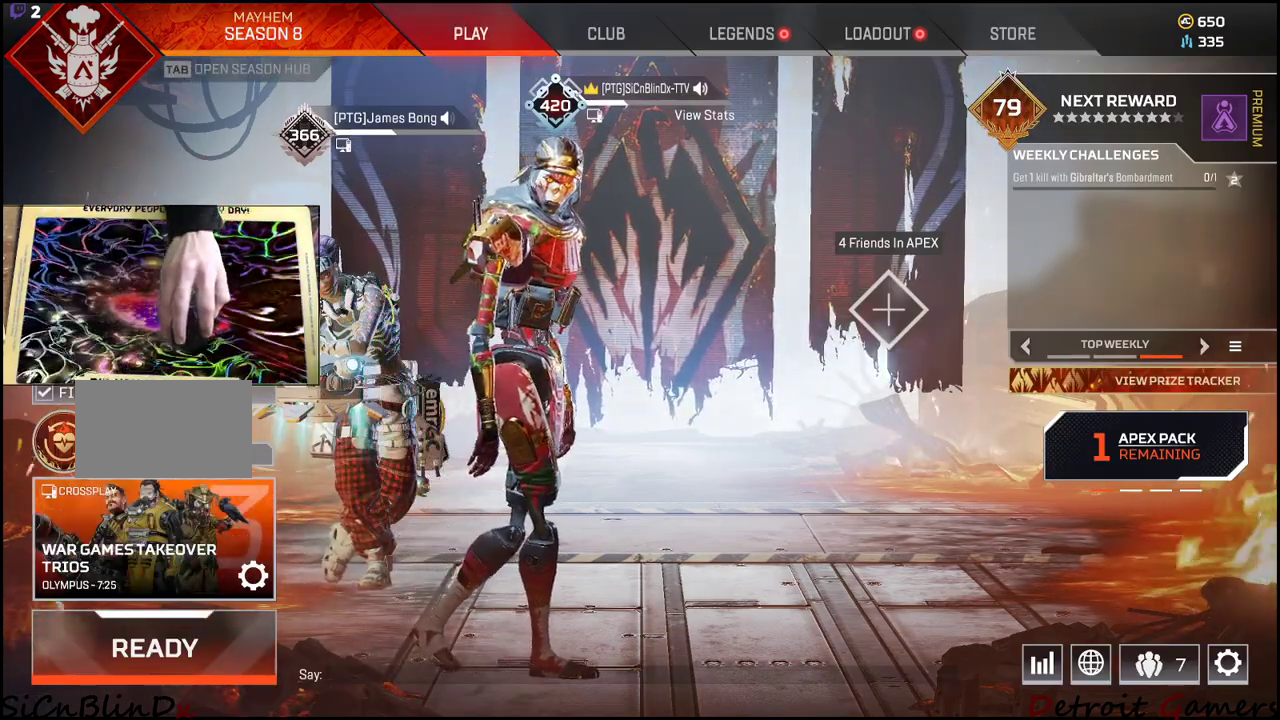
{"keys": [], "mouse": [], "events": []}
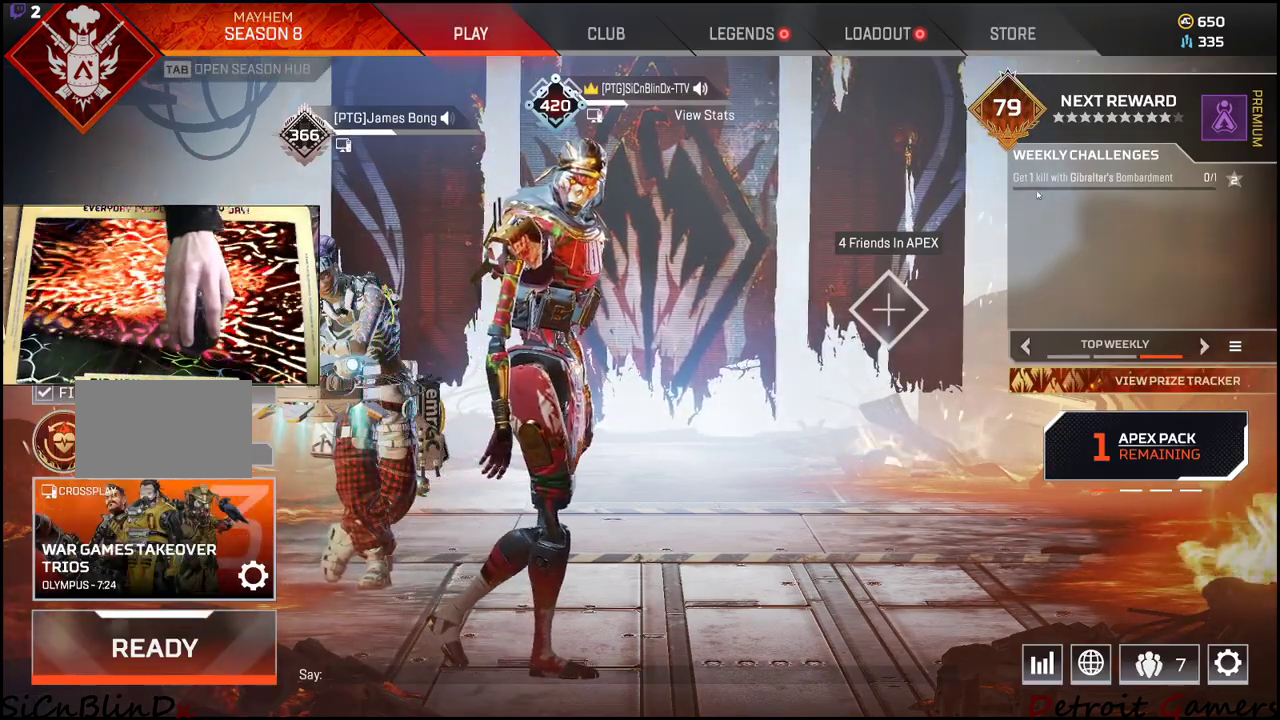
{"keys": [], "mouse": [], "events": []}
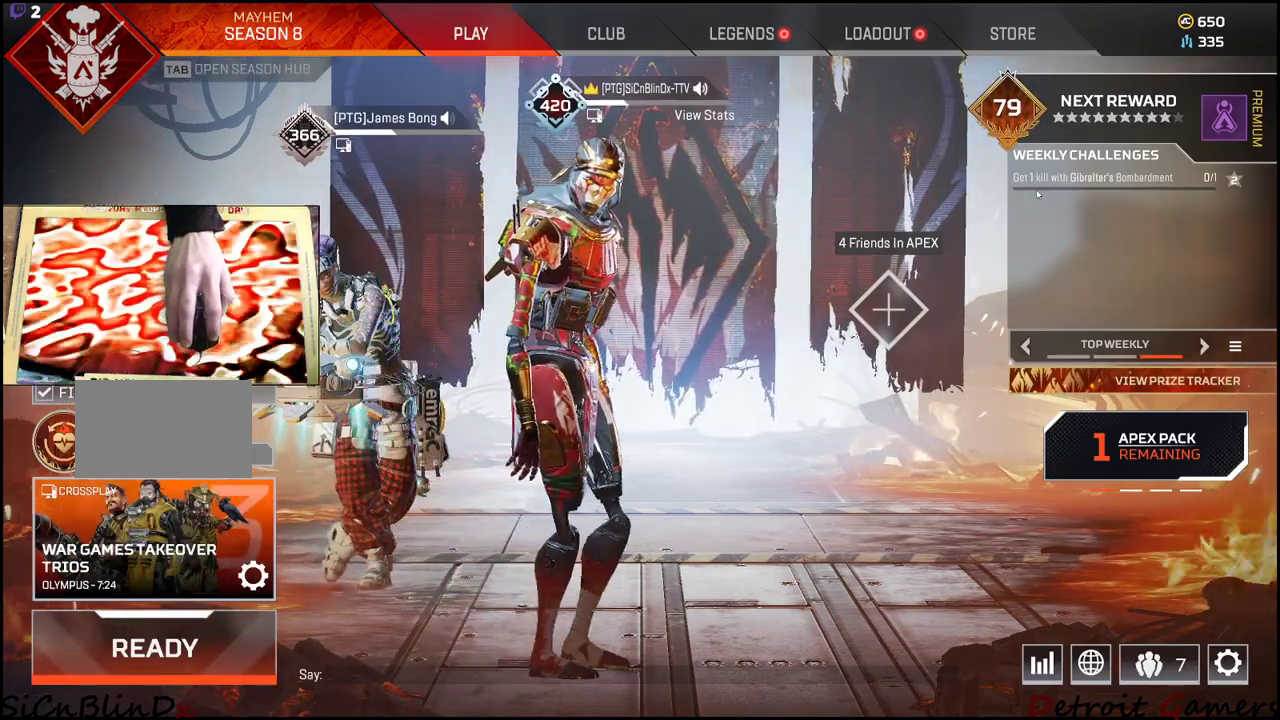
{"keys": [], "mouse": [], "events": []}
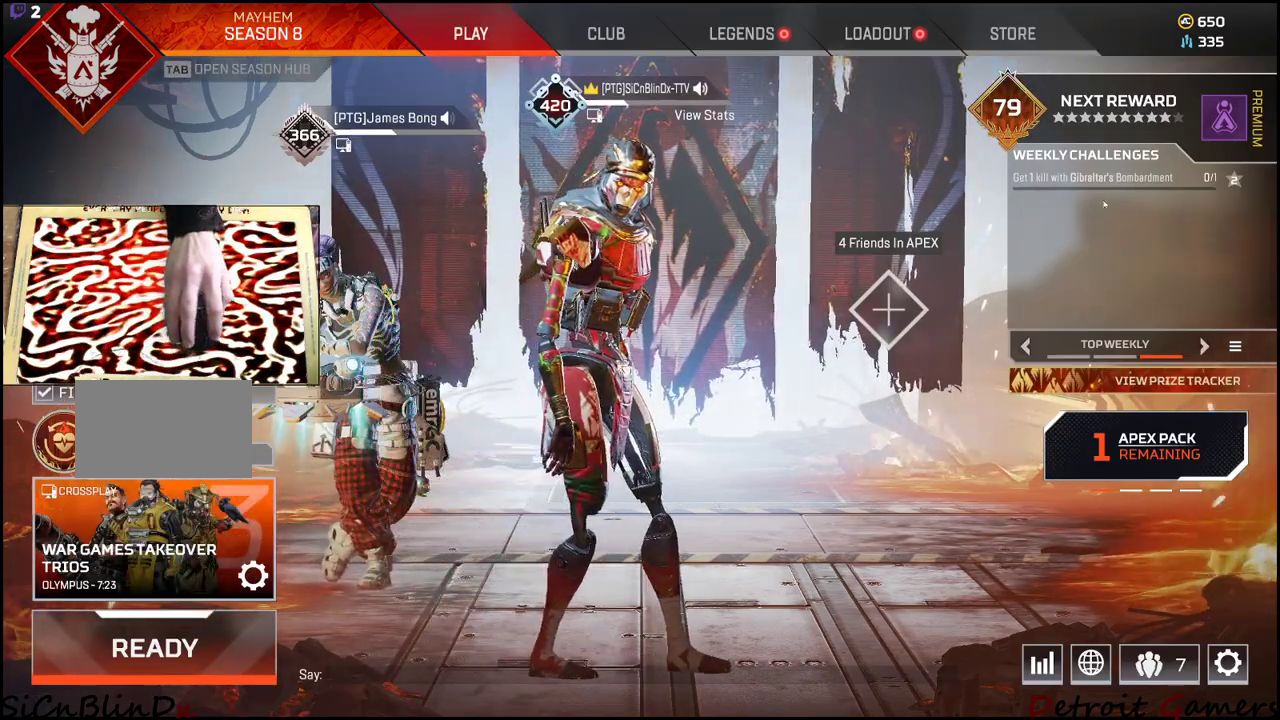
{"keys": [], "mouse": [], "events": []}
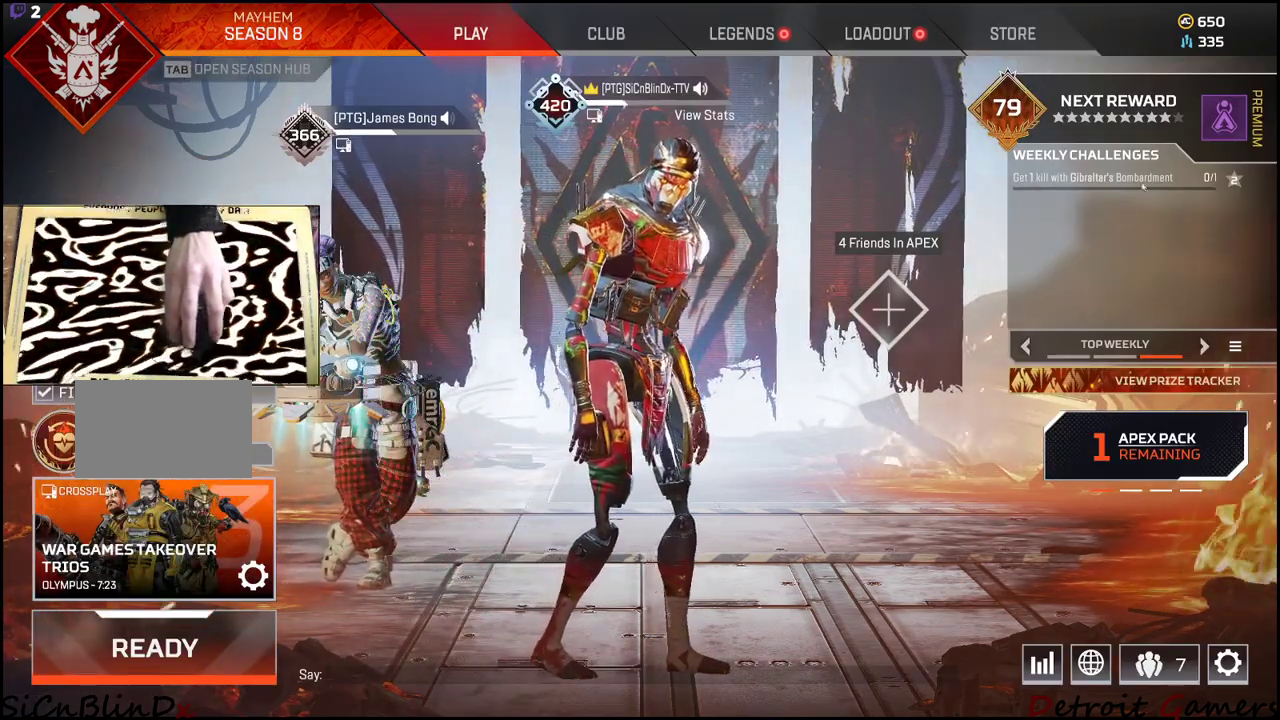
{"keys": [], "mouse": [], "events": []}
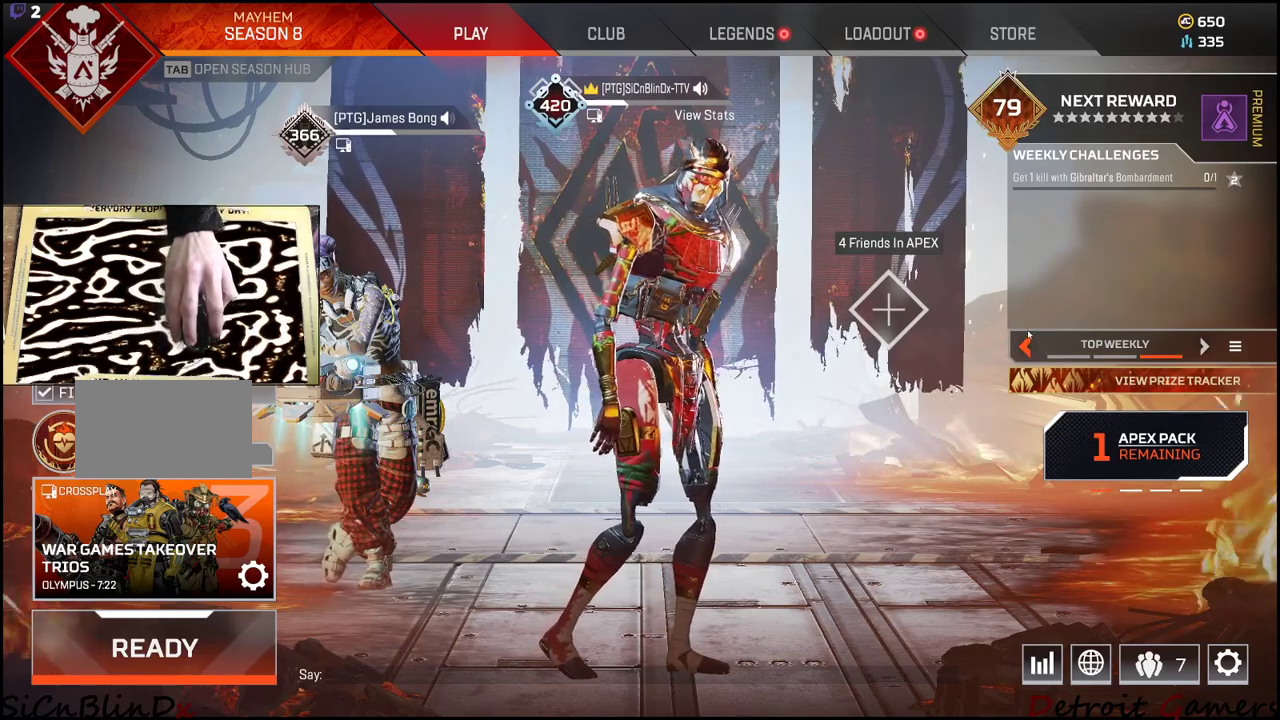
{"keys": [], "mouse": ["left"], "events": [[383, "mouse_left", "down"]]}
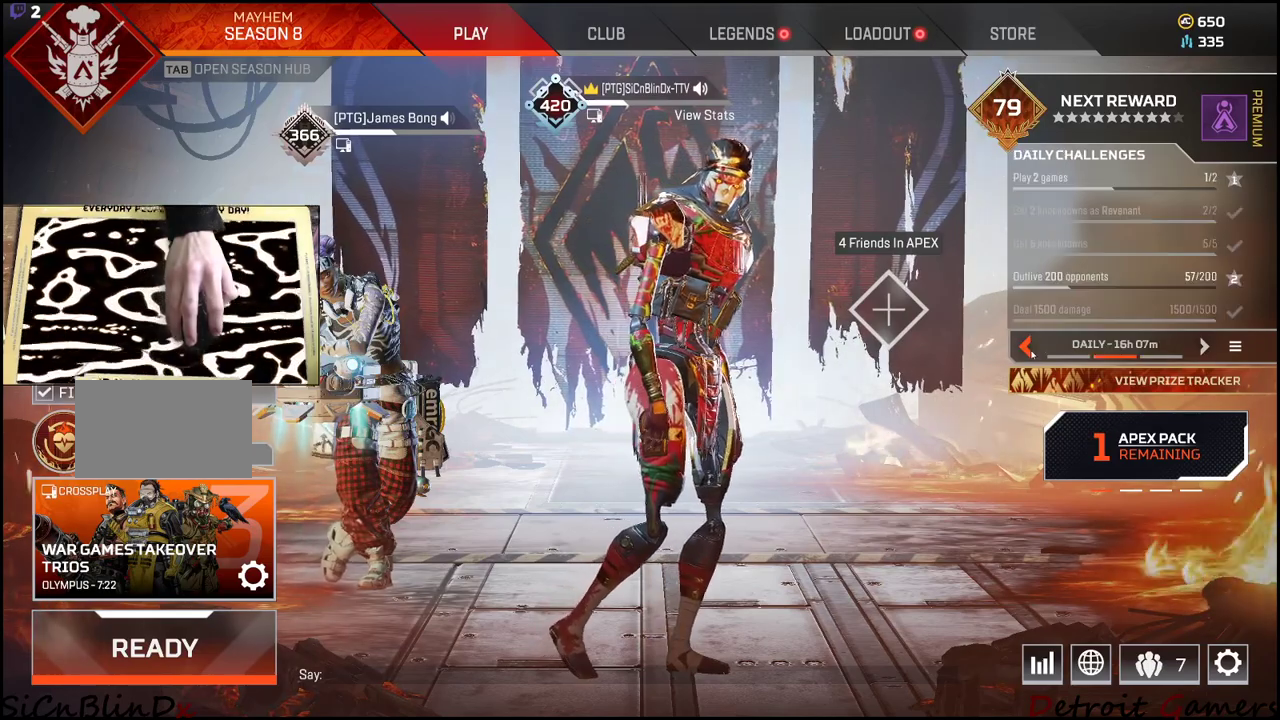
{"keys": [], "mouse": [], "events": [[16, "mouse_left", "up"]]}
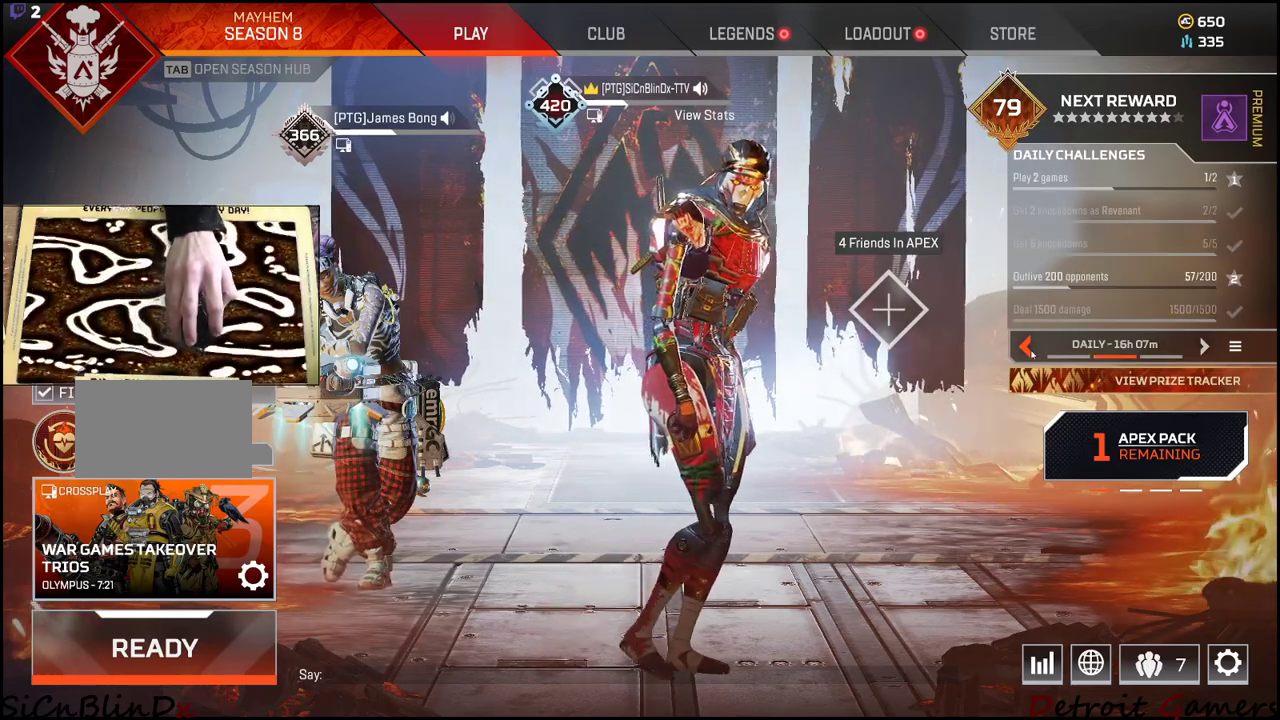
{"keys": [], "mouse": [], "events": [[83, "mouse_left", "down"], [216, "mouse_left", "up"], [366, "mouse_left", "down"], [450, "mouse_left", "up"]]}
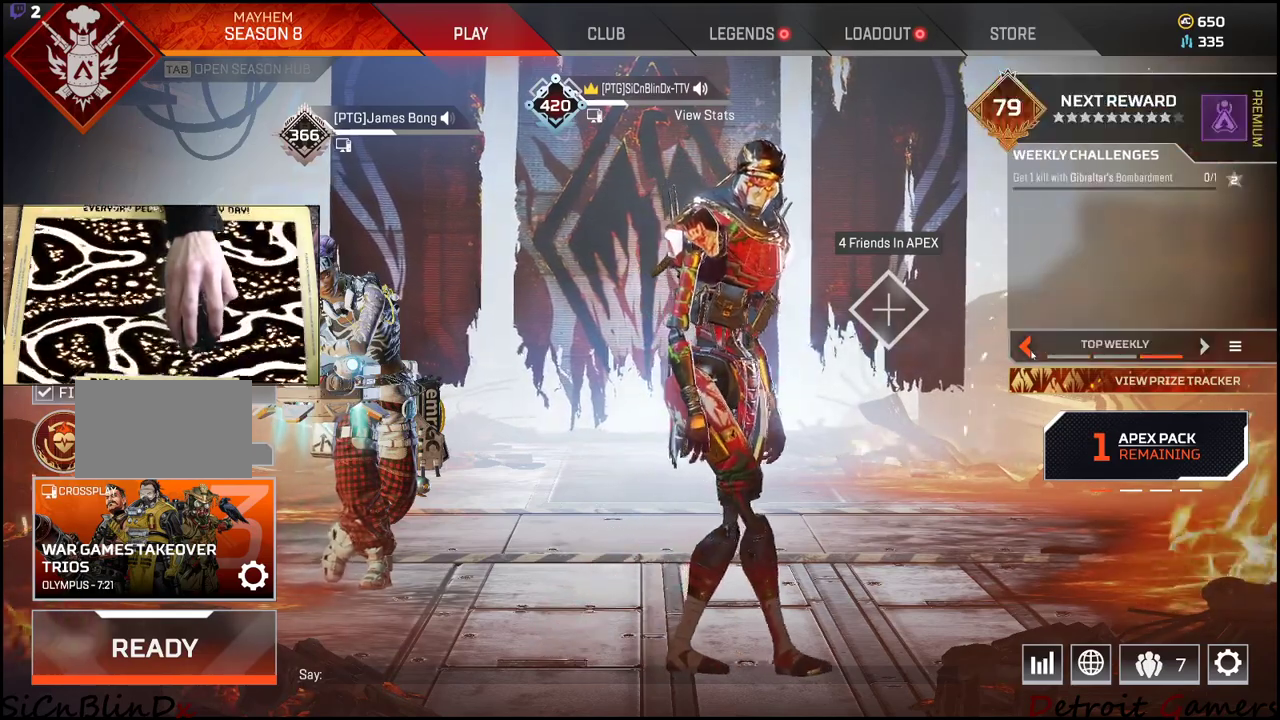
{"keys": [], "mouse": [], "events": [[233, "mouse_left", "down"], [383, "mouse_left", "up"]]}
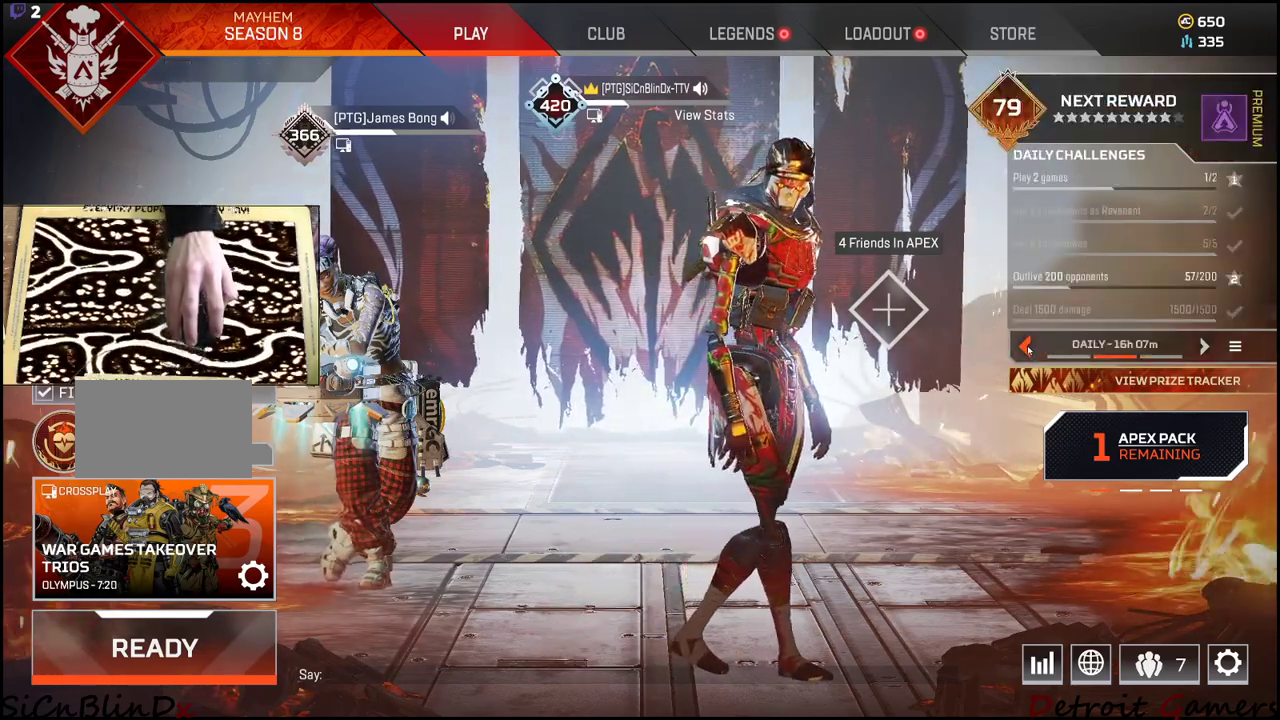
{"keys": [], "mouse": [], "events": [[350, "mouse_left", "down"], [433, "mouse_left", "up"]]}